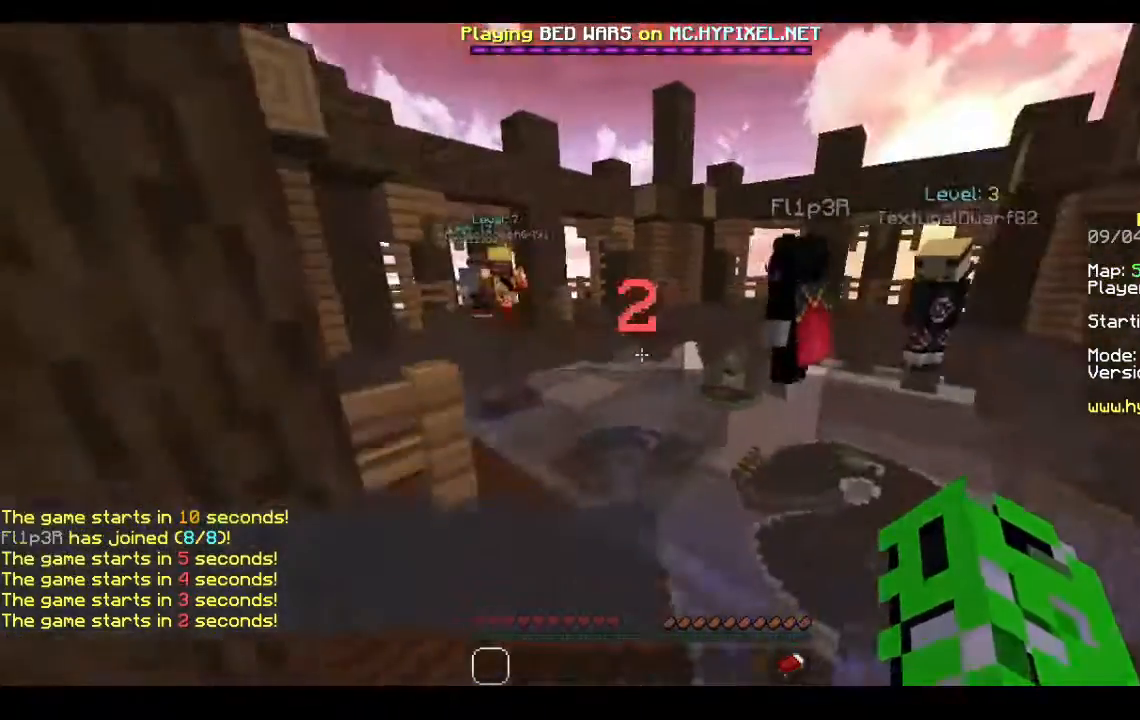
Gameplay with keyboard and mouse; each line is a JSON object with the keys and mouse buttons held at the frame after it. "events" lists presses ("down") and releases ("up") of "a", "d", "s", "space", "w", "mouse_left" and "mouse_right" between this image and that frame as [ms after this image, input, new state], when the widget could be followed in between. "mouse_left", "mouse_right" = the "left", "right" buttons of the "mouse" list. No other keys are recorded. Fast repeated clicks can show as one long hold. Mouse movement is not recorded.
{"keys": [], "mouse": [], "events": [[500, "s", "up"]]}
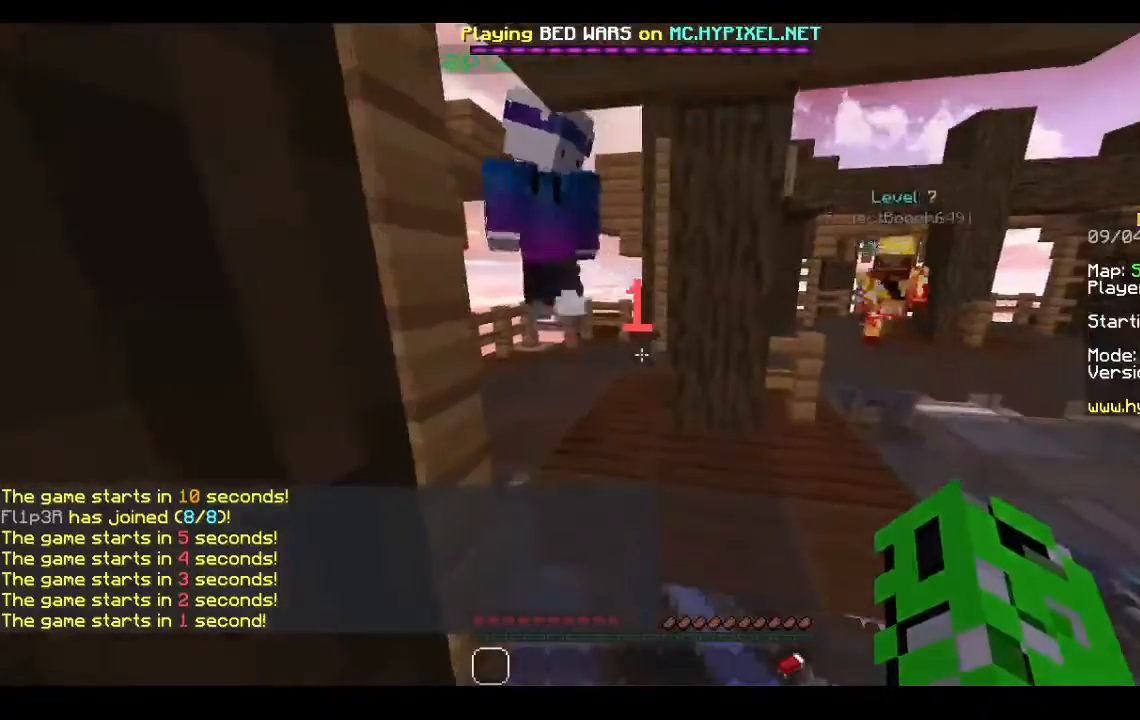
{"keys": ["d"], "mouse": [], "events": [[500, "d", "down"]]}
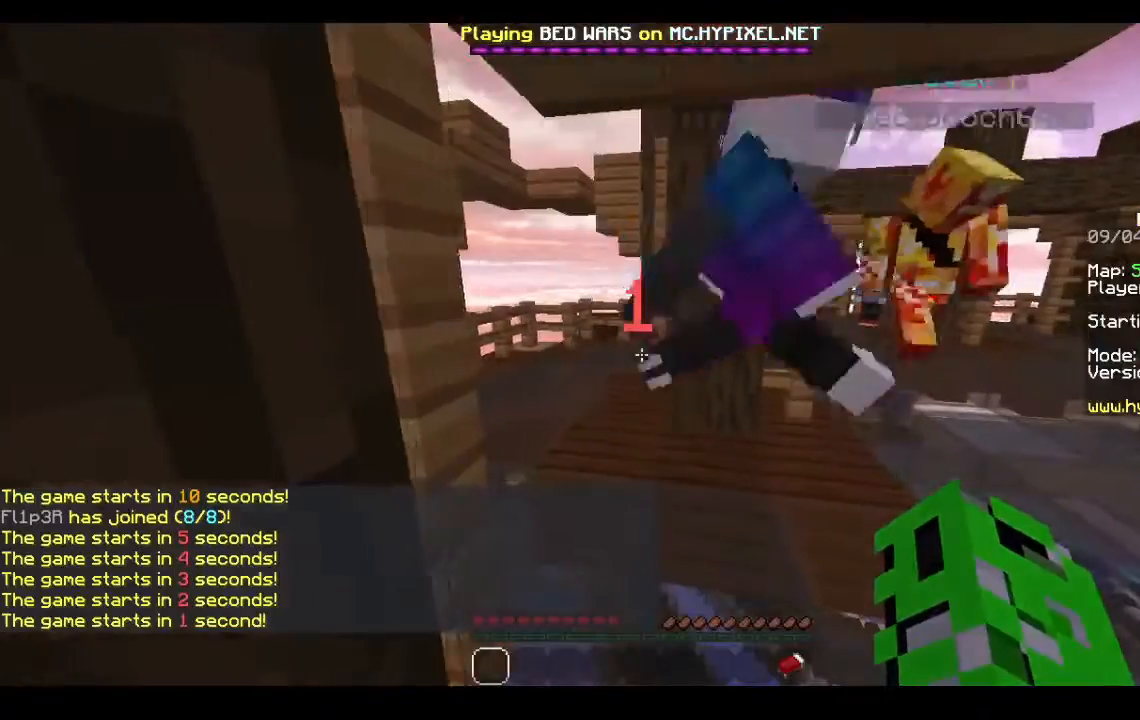
{"keys": ["d"], "mouse": [], "events": []}
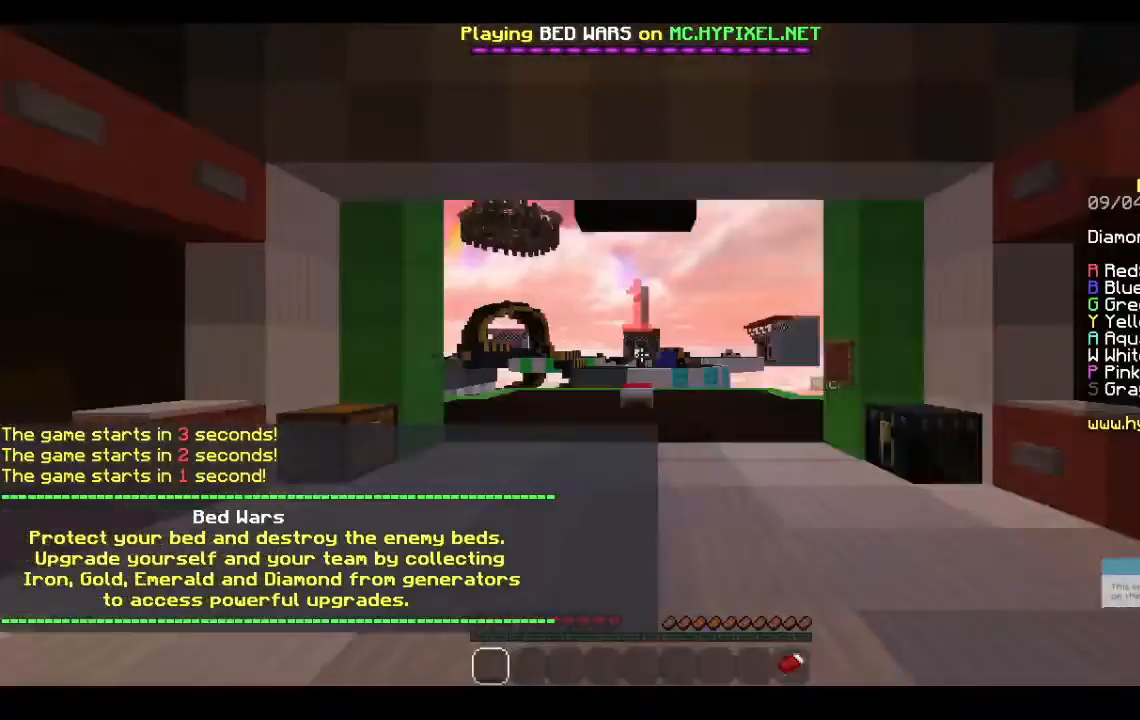
{"keys": ["s"], "mouse": [], "events": [[100, "s", "down"], [167, "d", "up"]]}
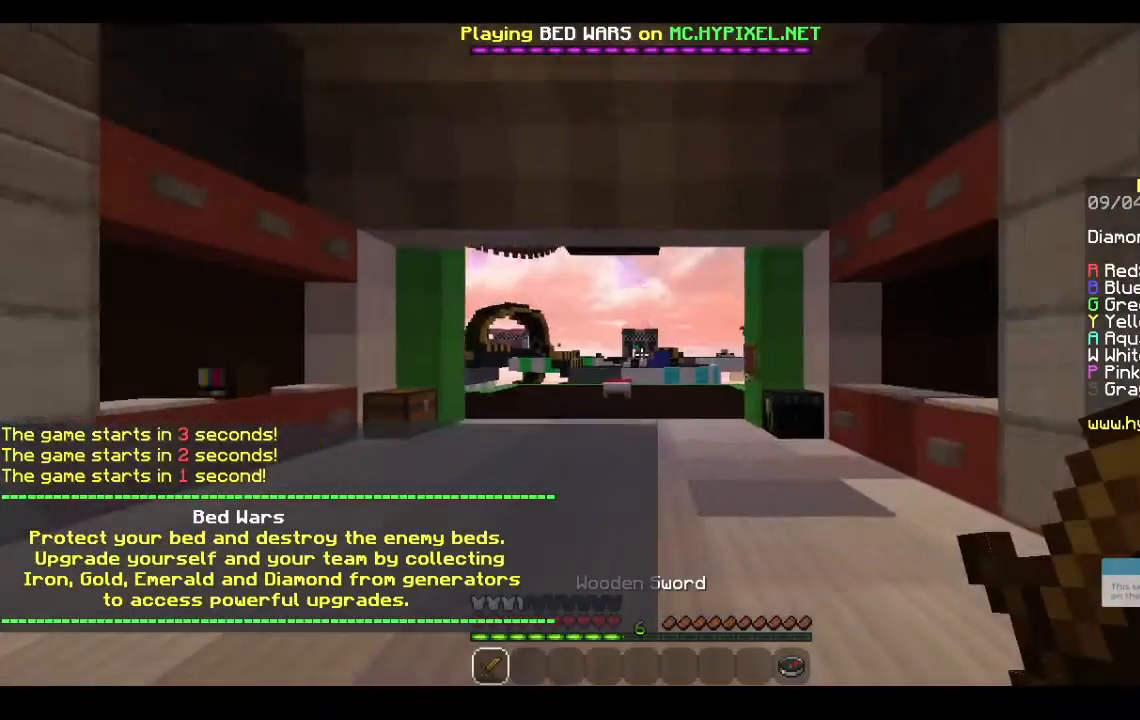
{"keys": ["s"], "mouse": ["right"], "events": [[433, "mouse_right", "down"]]}
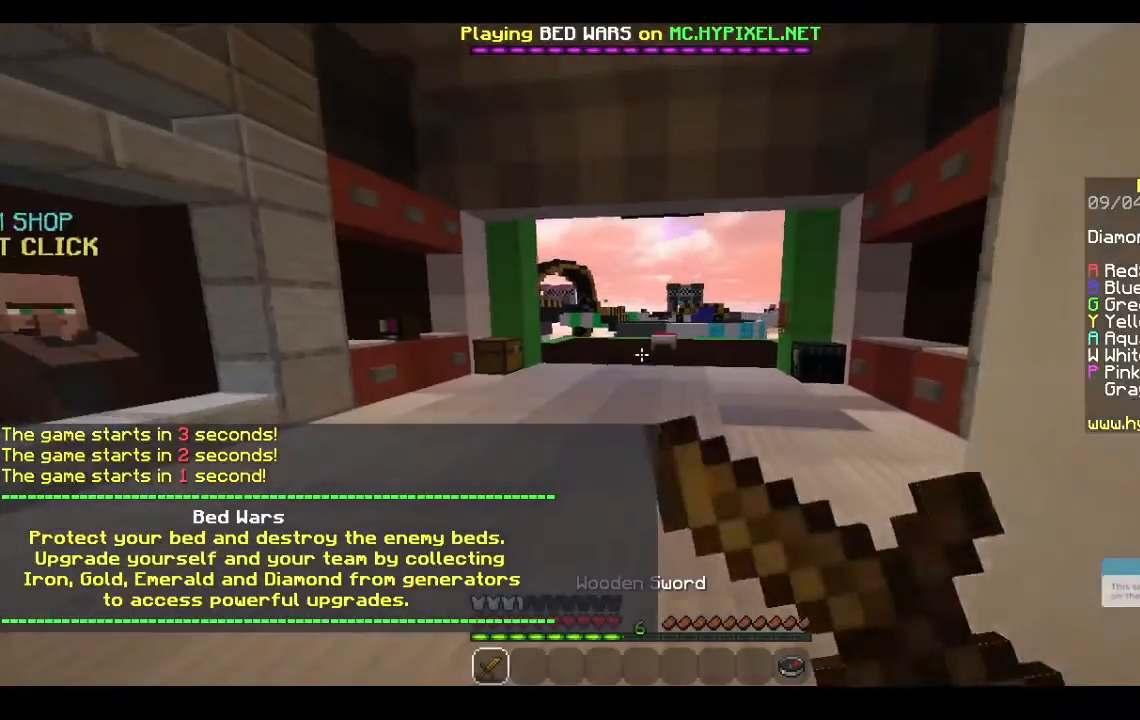
{"keys": ["s"], "mouse": [], "events": [[233, "mouse_right", "up"]]}
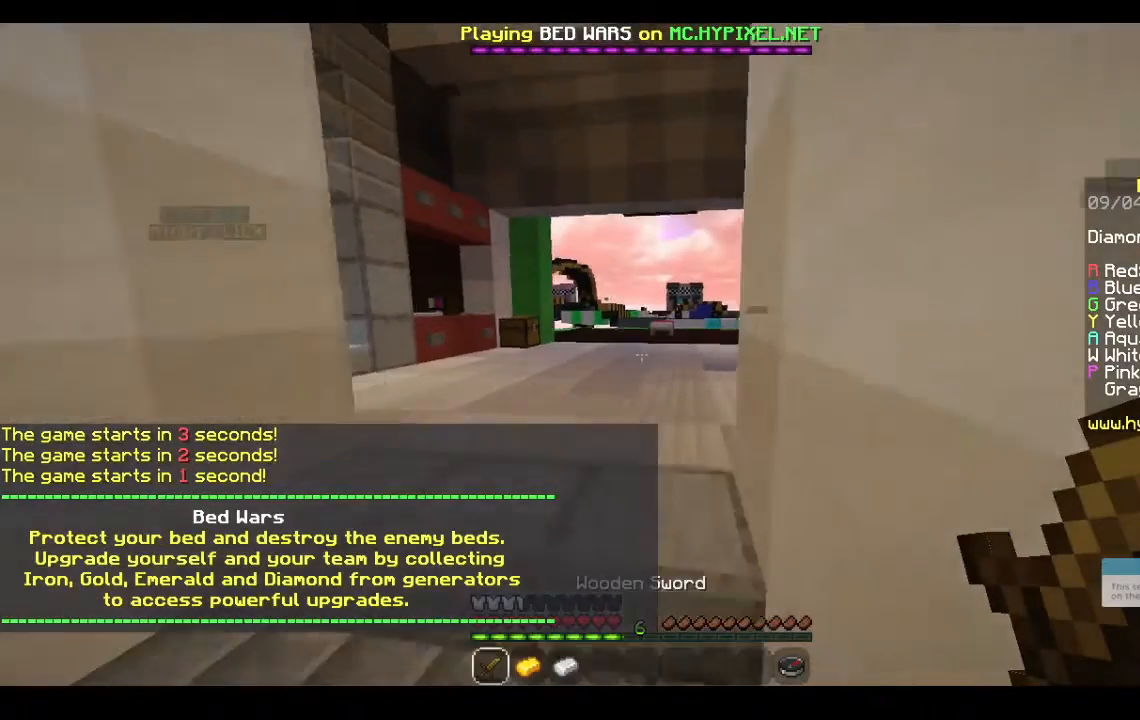
{"keys": [], "mouse": [], "events": [[300, "s", "up"]]}
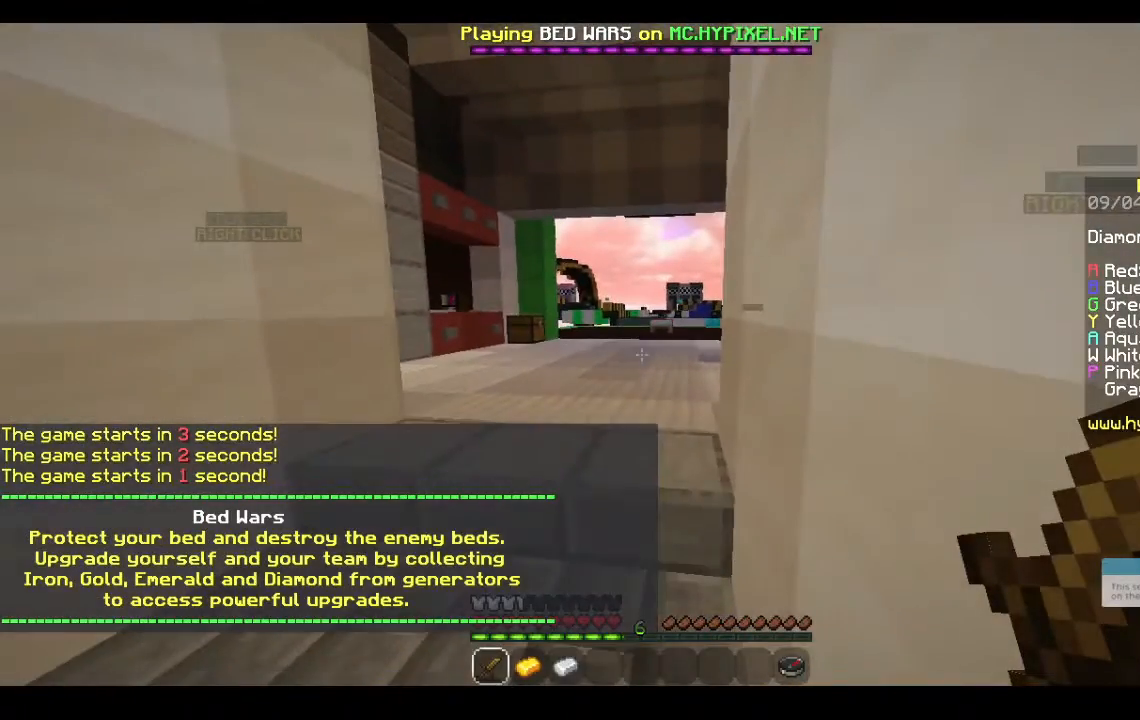
{"keys": ["a"], "mouse": [], "events": [[167, "a", "down"]]}
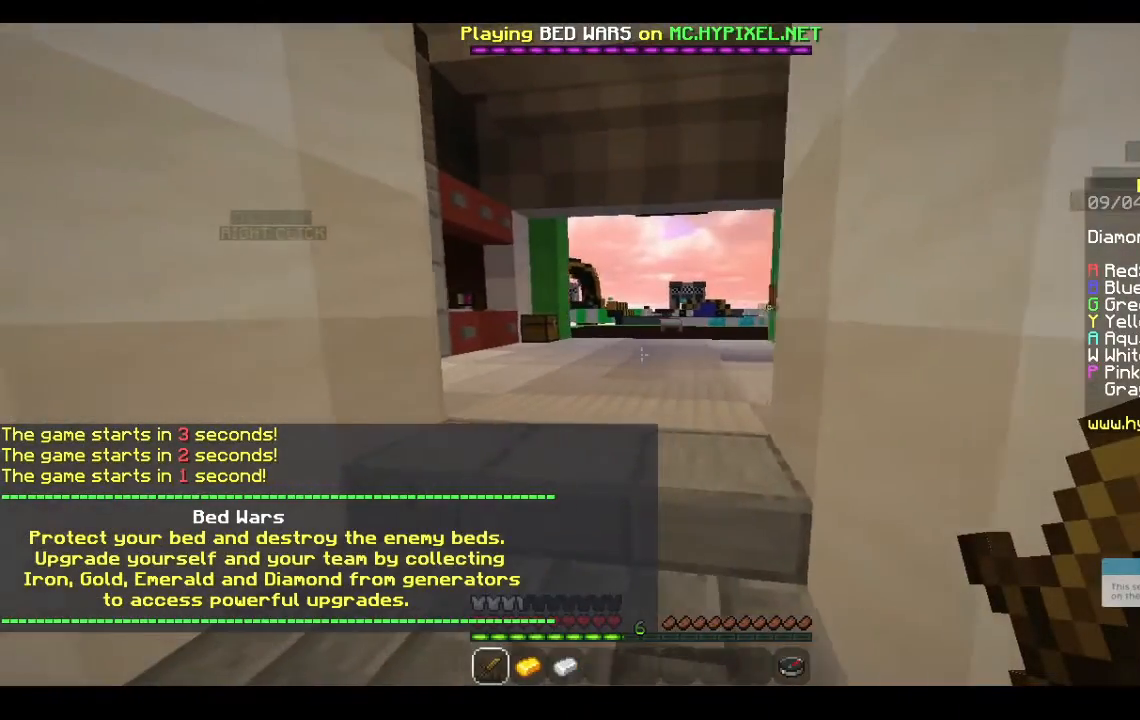
{"keys": ["a"], "mouse": [], "events": []}
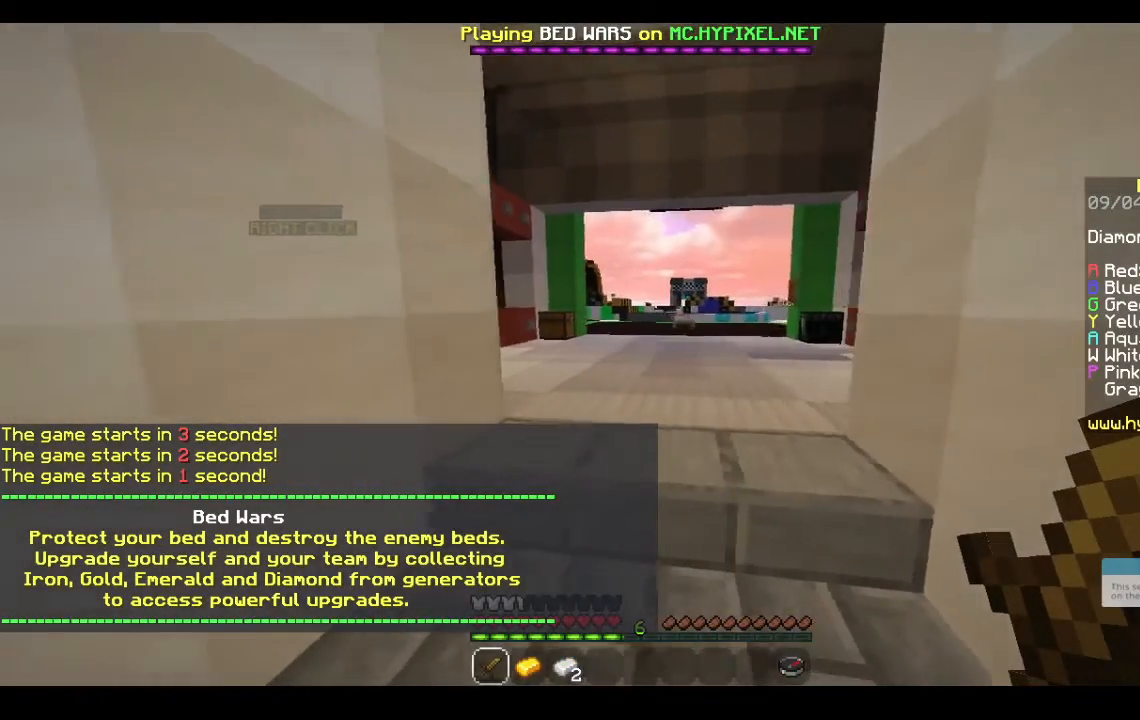
{"keys": ["a"], "mouse": [], "events": []}
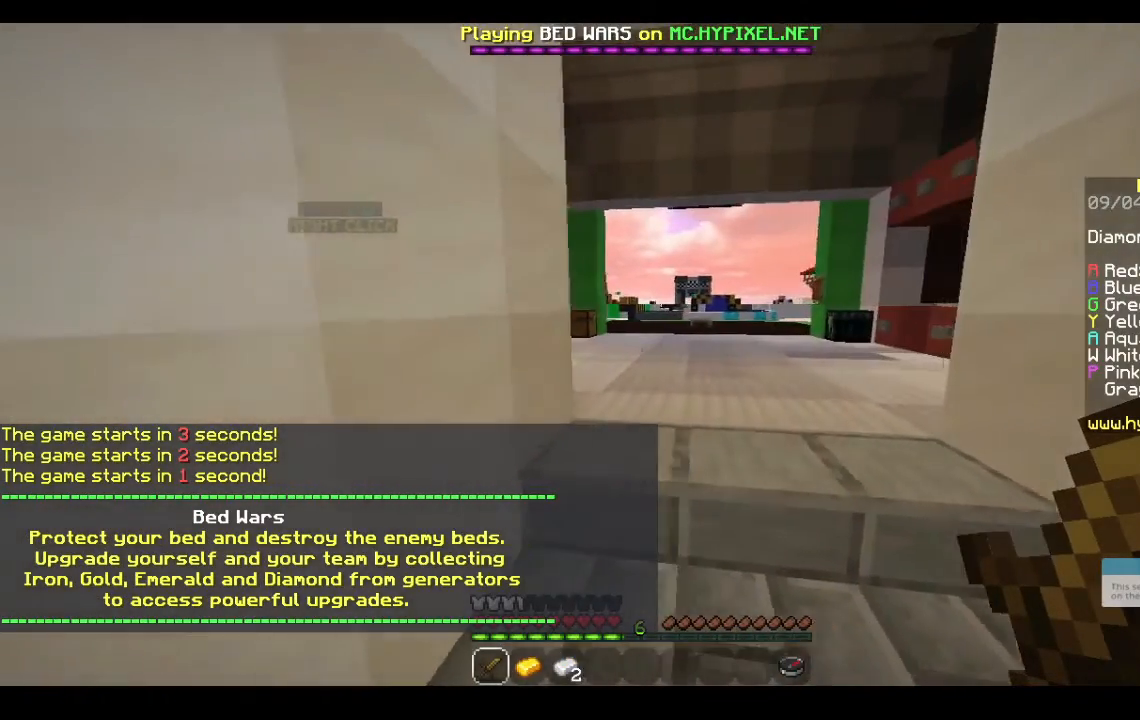
{"keys": ["a", "d"], "mouse": [], "events": [[133, "a", "up"], [300, "d", "down"], [467, "a", "down"]]}
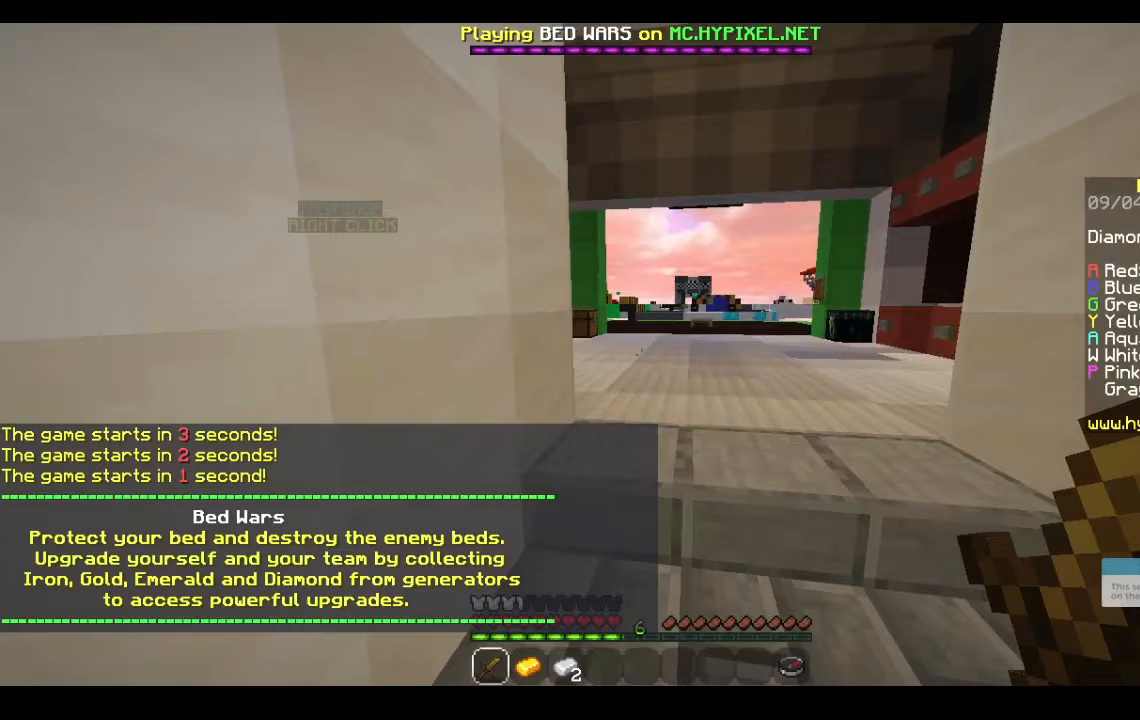
{"keys": [], "mouse": [], "events": [[100, "d", "up"], [267, "d", "down"], [467, "d", "up"], [500, "a", "up"]]}
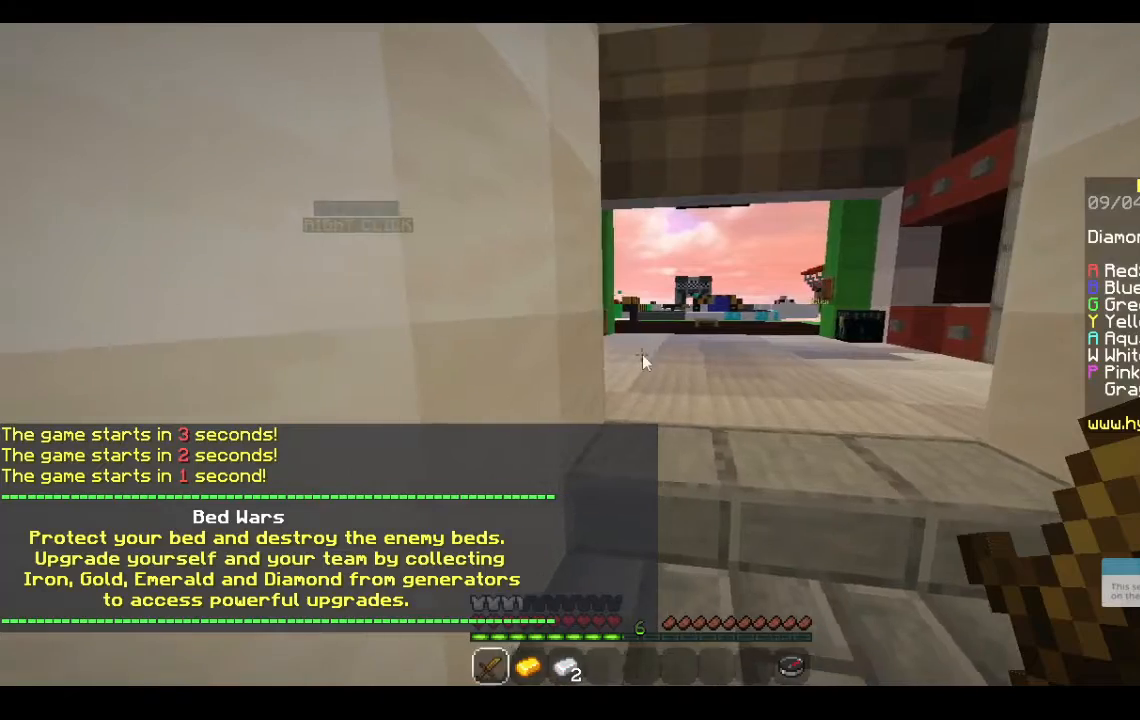
{"keys": [], "mouse": [], "events": []}
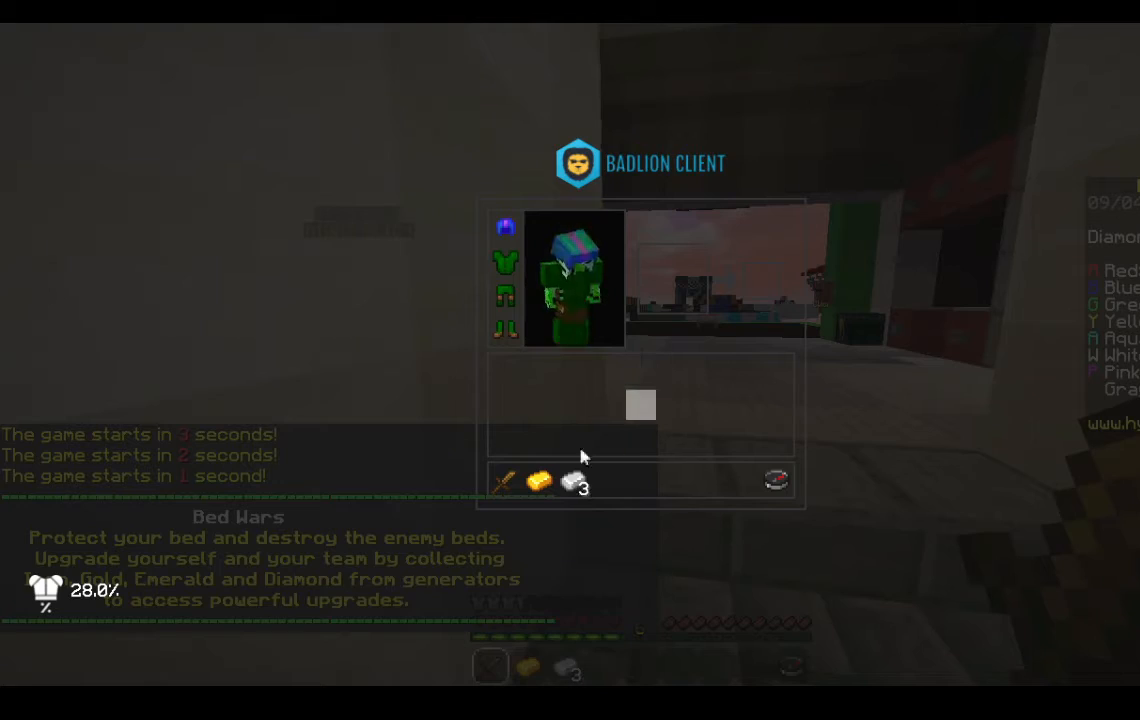
{"keys": [], "mouse": [], "events": []}
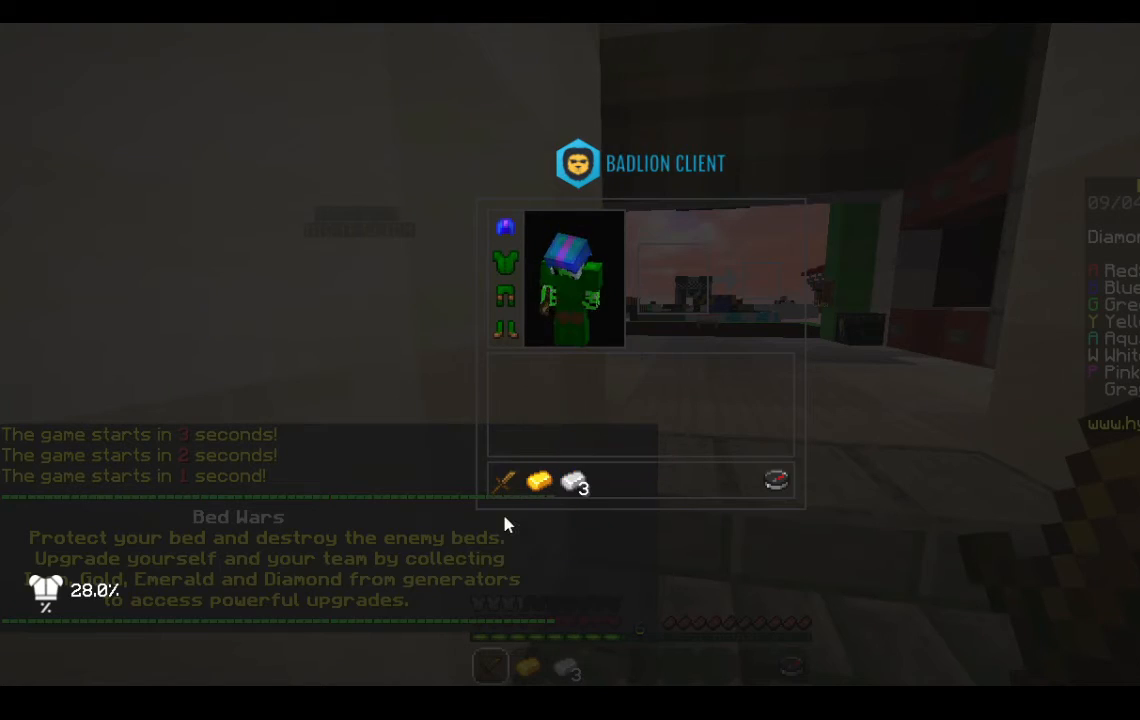
{"keys": [], "mouse": [], "events": []}
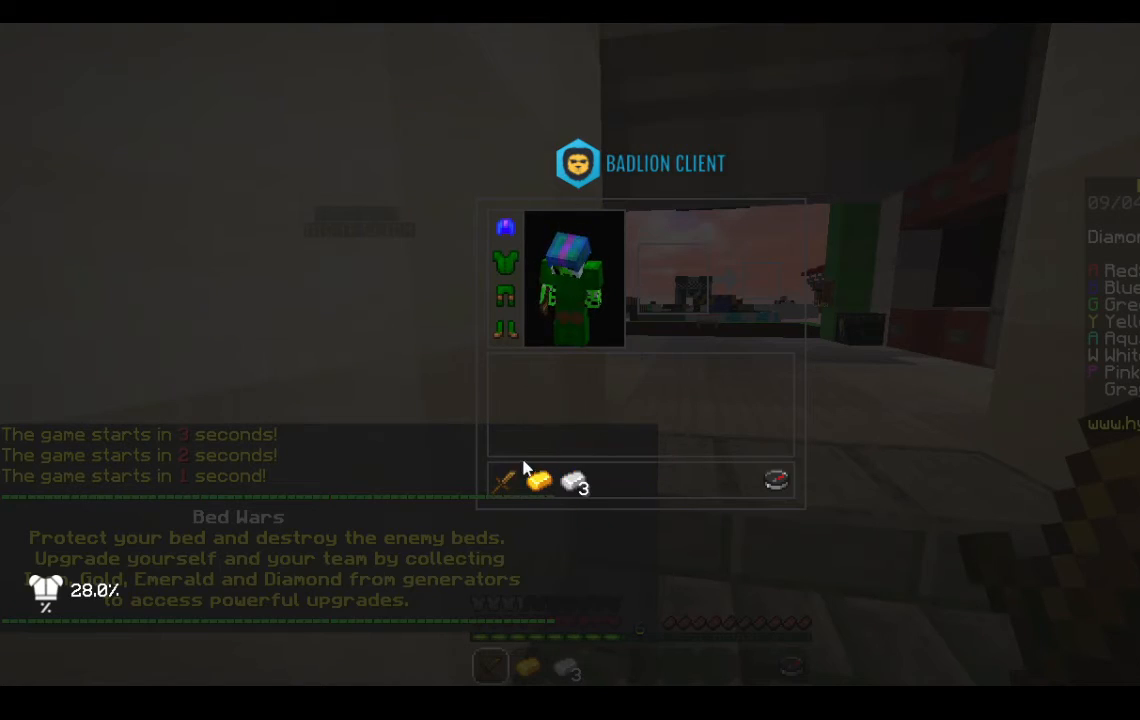
{"keys": [], "mouse": [], "events": []}
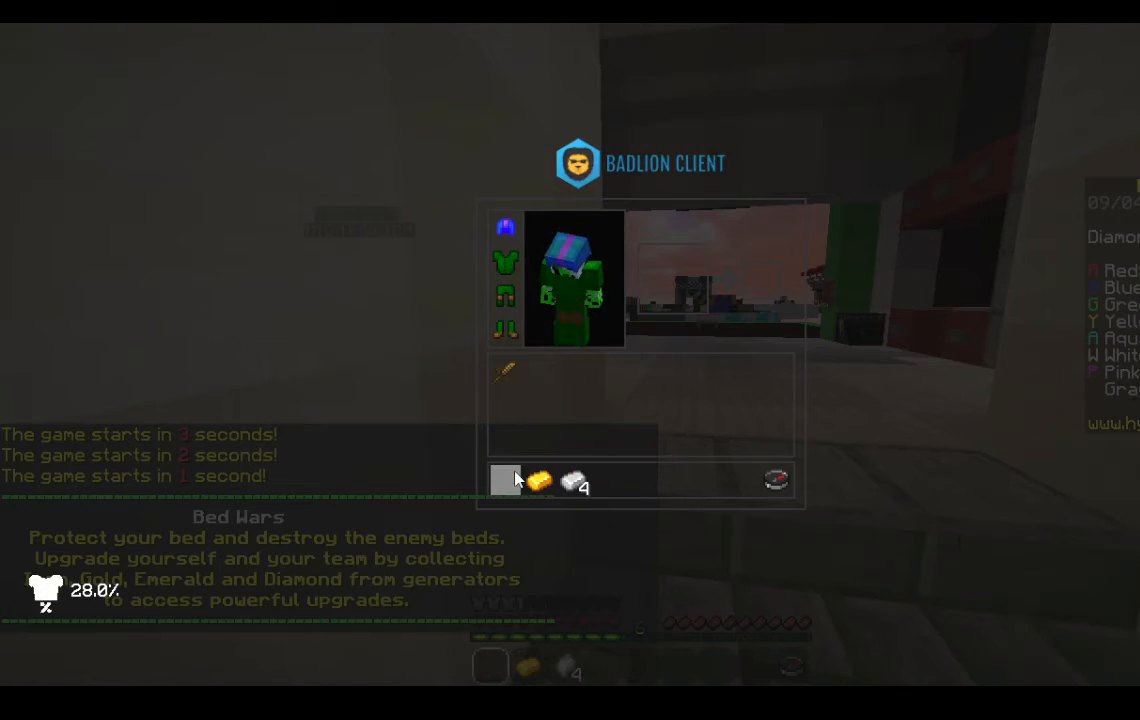
{"keys": [], "mouse": [], "events": []}
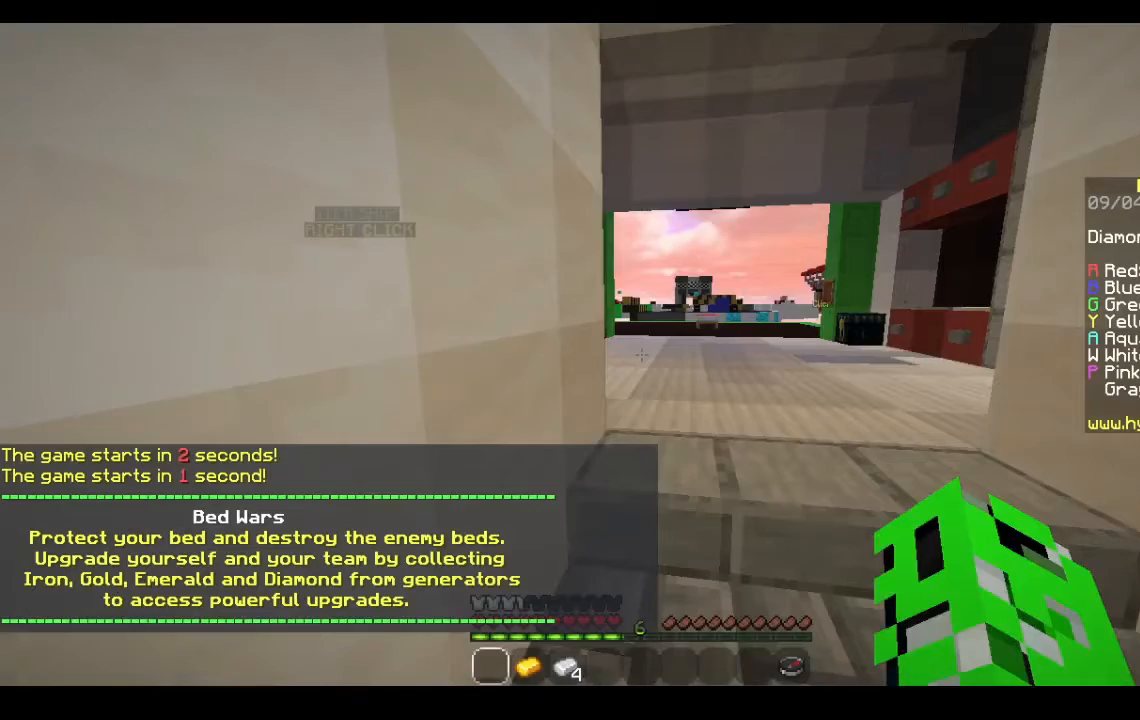
{"keys": [], "mouse": ["left"], "events": [[333, "mouse_left", "down"]]}
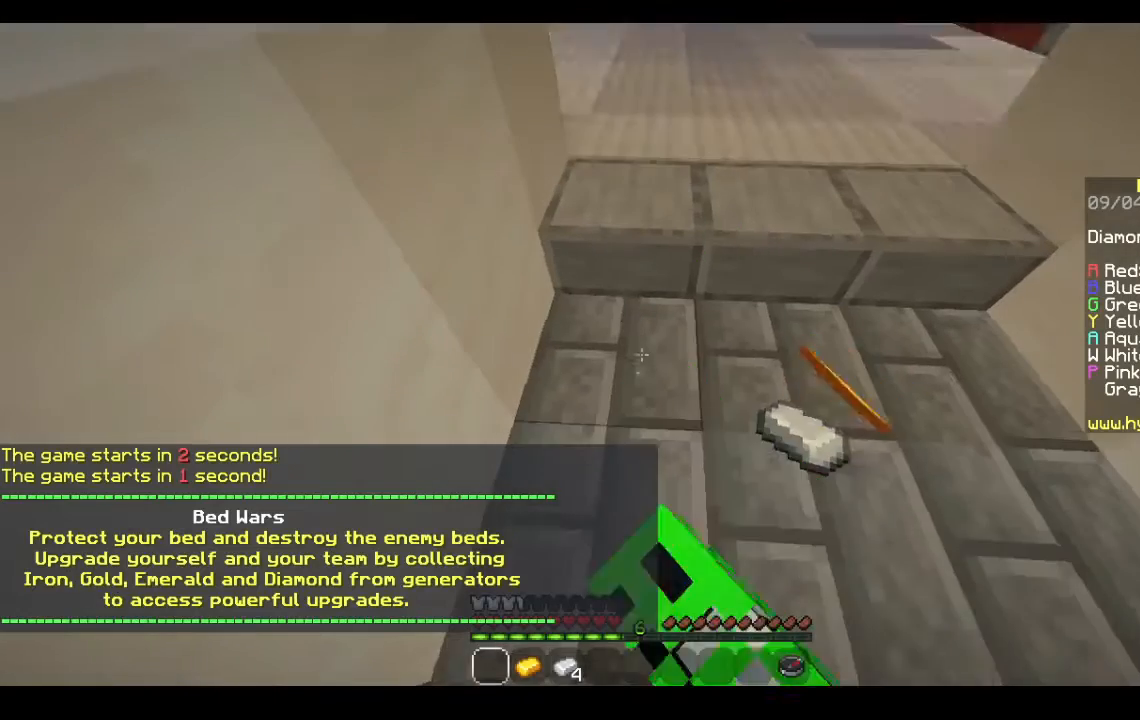
{"keys": ["d"], "mouse": ["left"], "events": [[467, "d", "down"]]}
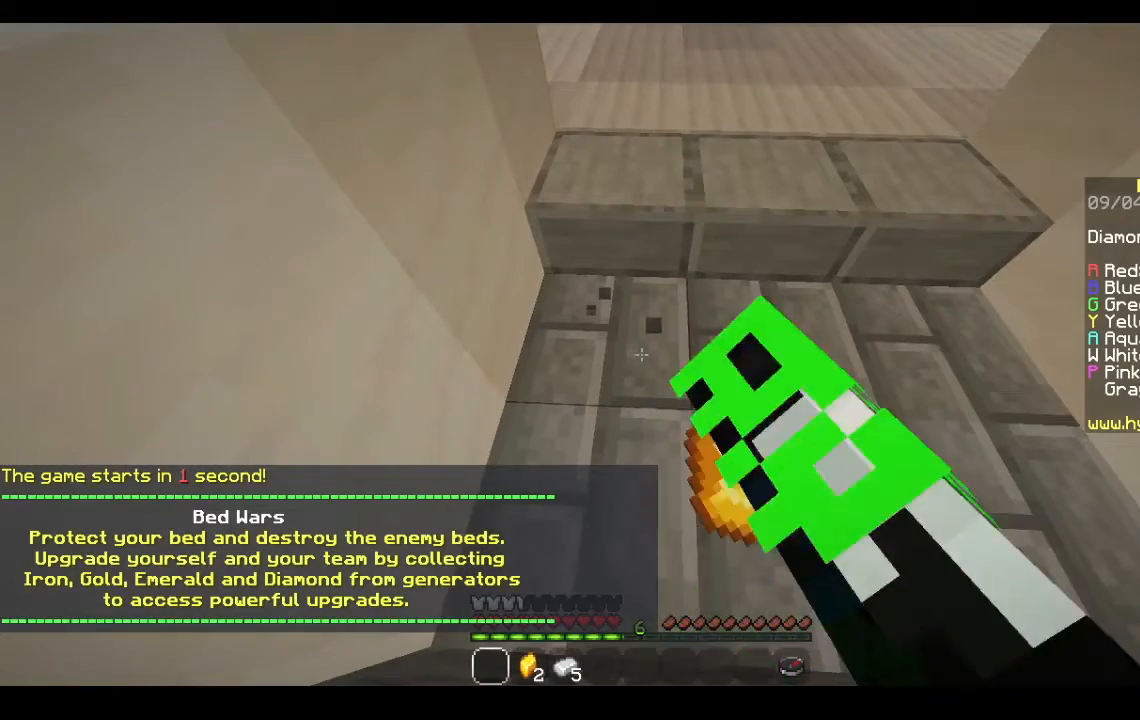
{"keys": ["d"], "mouse": ["left"], "events": [[267, "a", "down"], [267, "d", "up"], [333, "d", "down"], [333, "mouse_left", "up"], [400, "a", "up"], [400, "mouse_left", "down"]]}
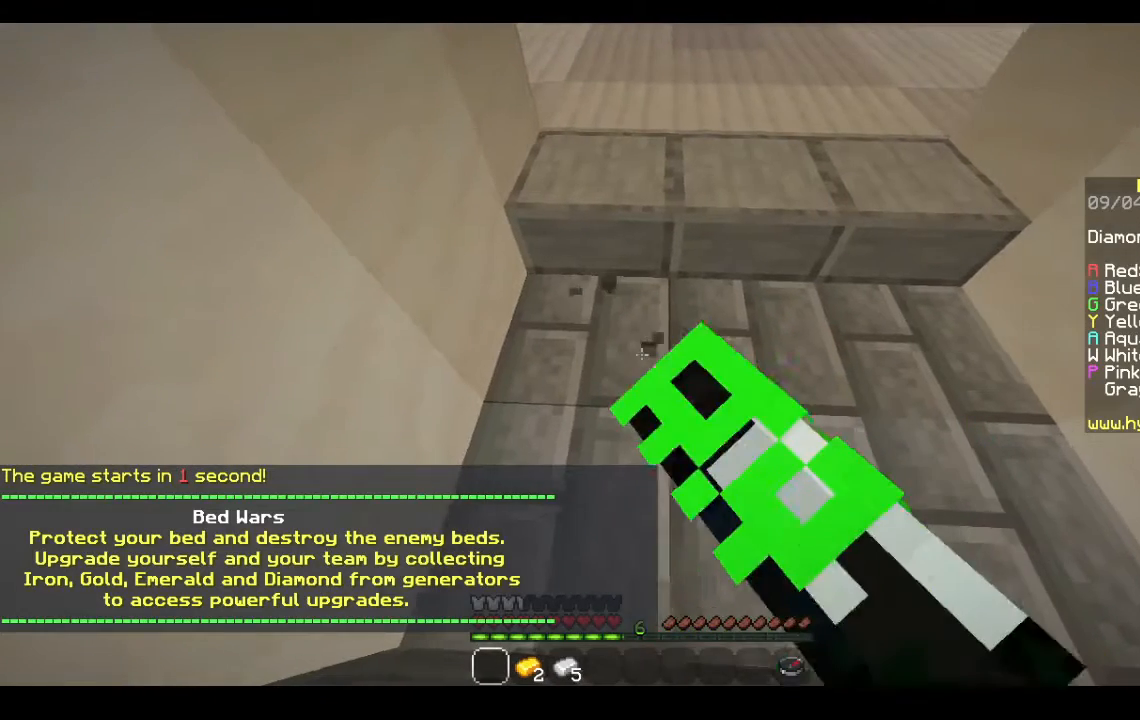
{"keys": ["d"], "mouse": ["left"], "events": [[233, "a", "down"], [233, "d", "up"], [267, "mouse_left", "up"], [300, "d", "down"], [467, "a", "up"], [467, "mouse_left", "down"]]}
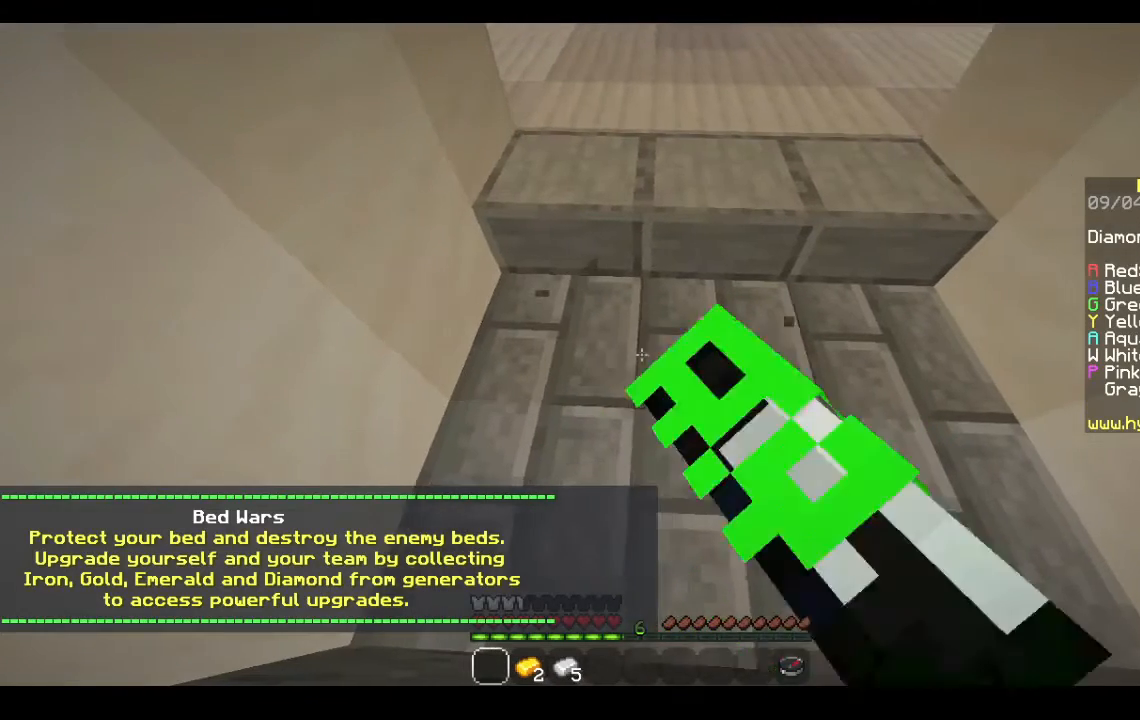
{"keys": ["d"], "mouse": [], "events": [[67, "mouse_left", "up"], [233, "a", "down"], [233, "d", "up"], [467, "a", "up"], [467, "d", "down"]]}
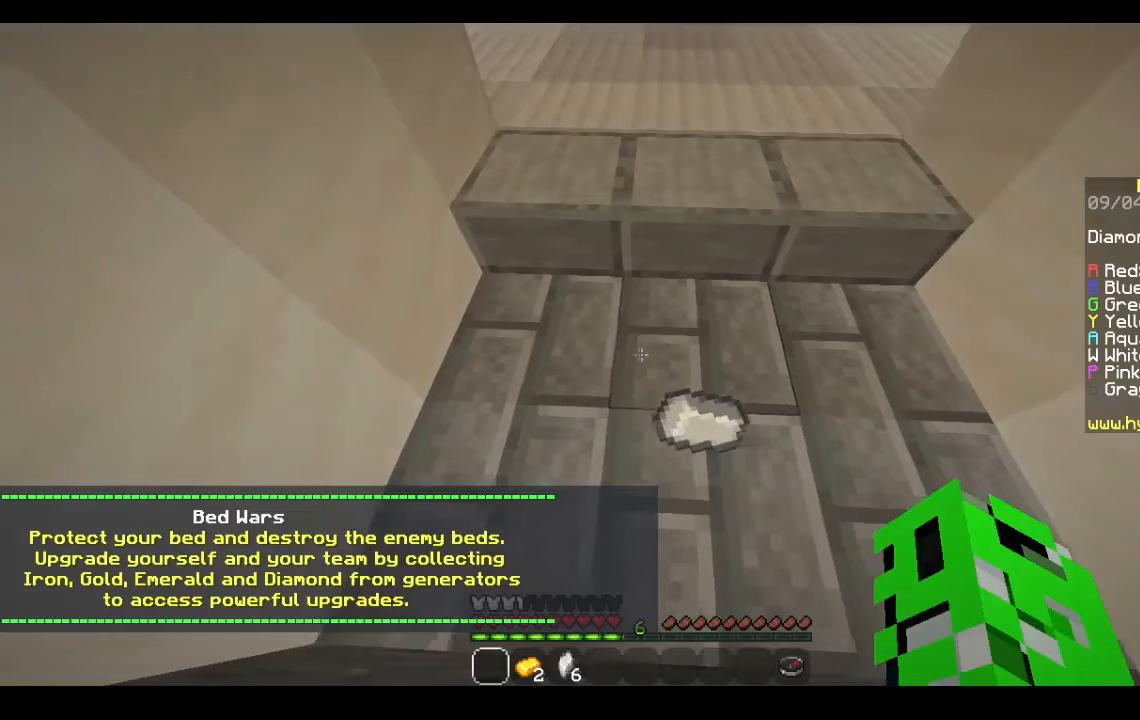
{"keys": ["a"], "mouse": [], "events": [[200, "d", "up"], [267, "a", "down"]]}
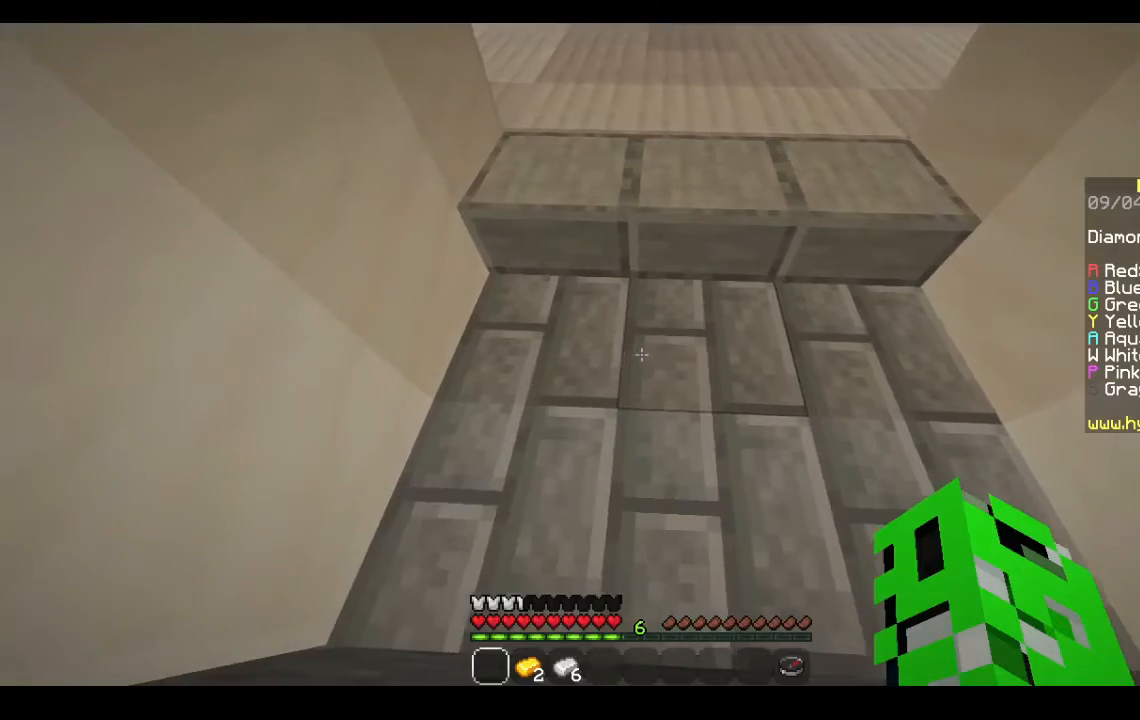
{"keys": ["d"], "mouse": [], "events": [[33, "d", "down"], [67, "a", "up"], [167, "d", "up"], [267, "a", "down"], [500, "a", "up"], [500, "d", "down"]]}
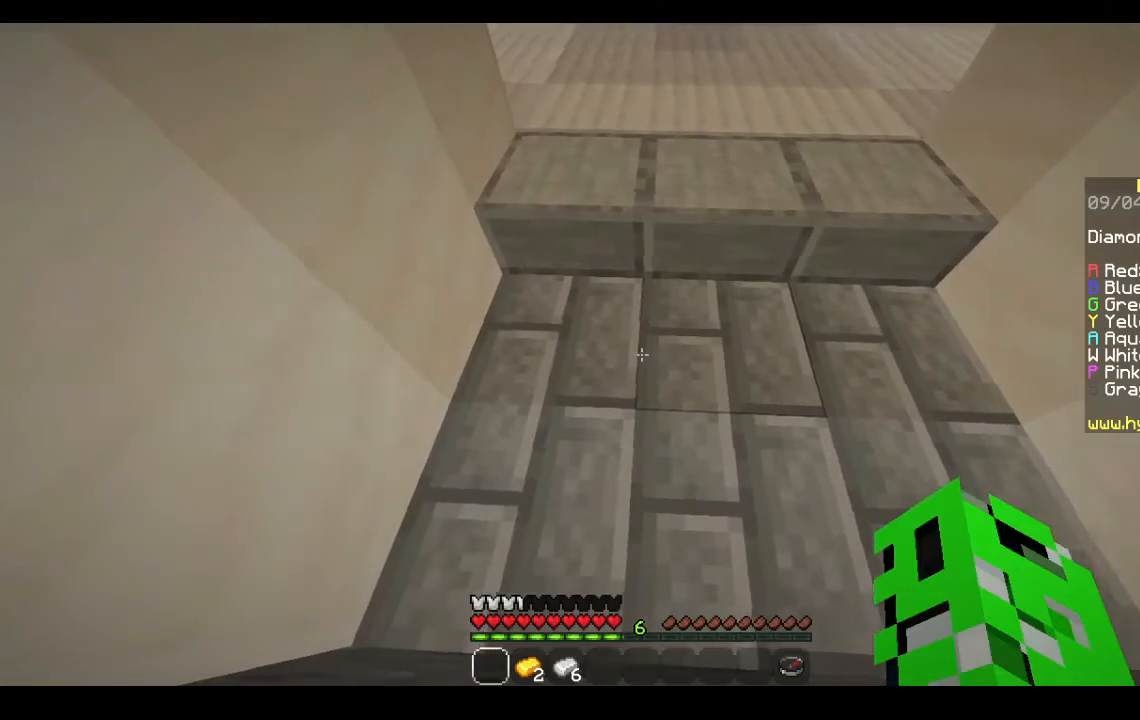
{"keys": ["d"], "mouse": [], "events": [[200, "d", "up"], [233, "a", "down"], [400, "a", "up"], [400, "d", "down"]]}
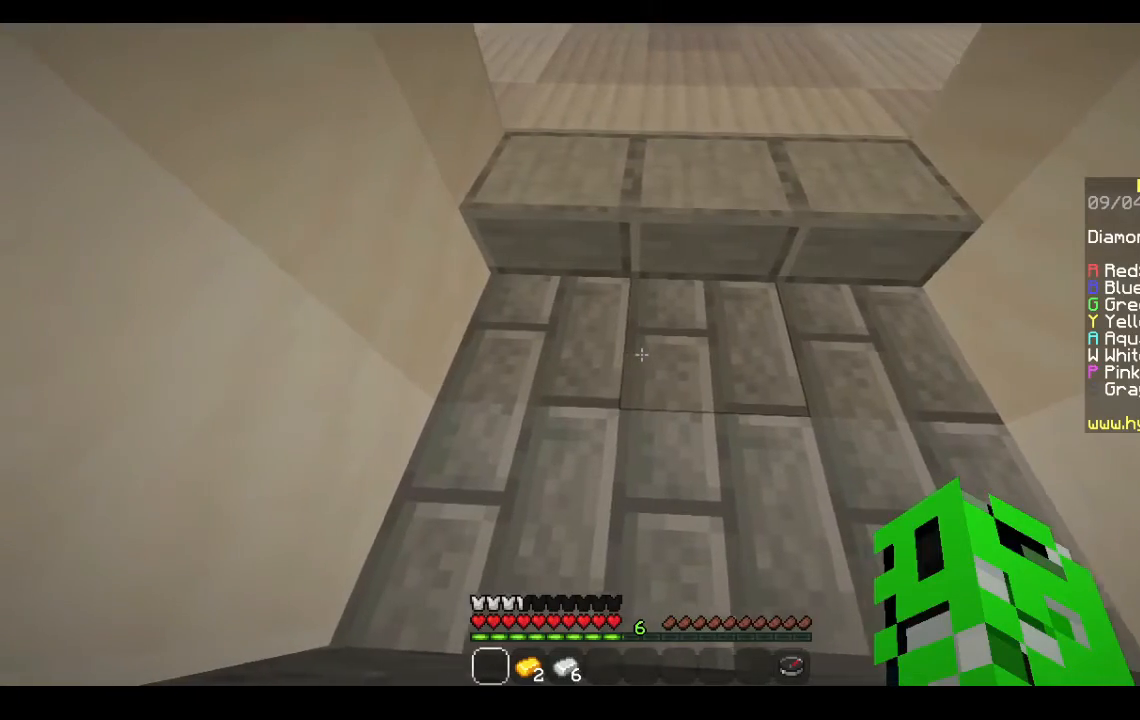
{"keys": ["a", "d"], "mouse": [], "events": [[100, "a", "down"], [167, "d", "up"], [267, "d", "down"], [300, "a", "up"], [300, "mouse_left", "down"], [367, "a", "down"], [433, "d", "up"], [433, "mouse_left", "up"], [500, "d", "down"]]}
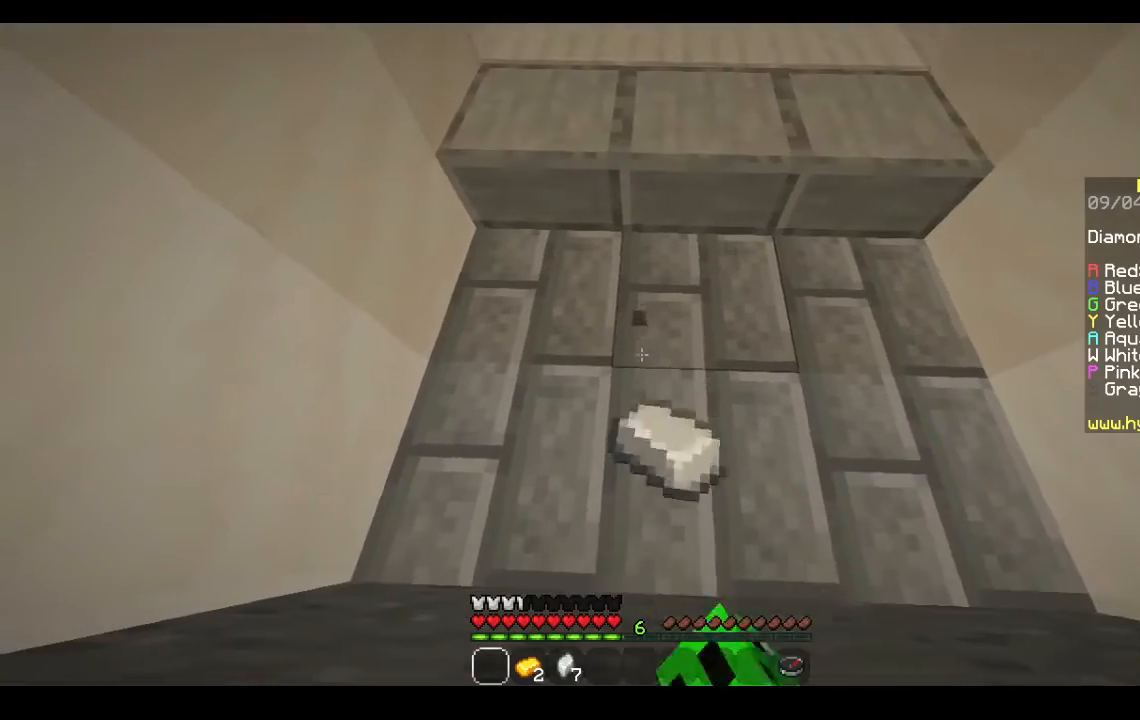
{"keys": ["a", "d"], "mouse": ["left"], "events": [[67, "mouse_left", "down"], [133, "a", "up"], [200, "mouse_left", "up"], [233, "a", "down"], [300, "mouse_left", "down"], [400, "d", "up"], [433, "mouse_left", "up"], [467, "d", "down"], [467, "mouse_left", "down"]]}
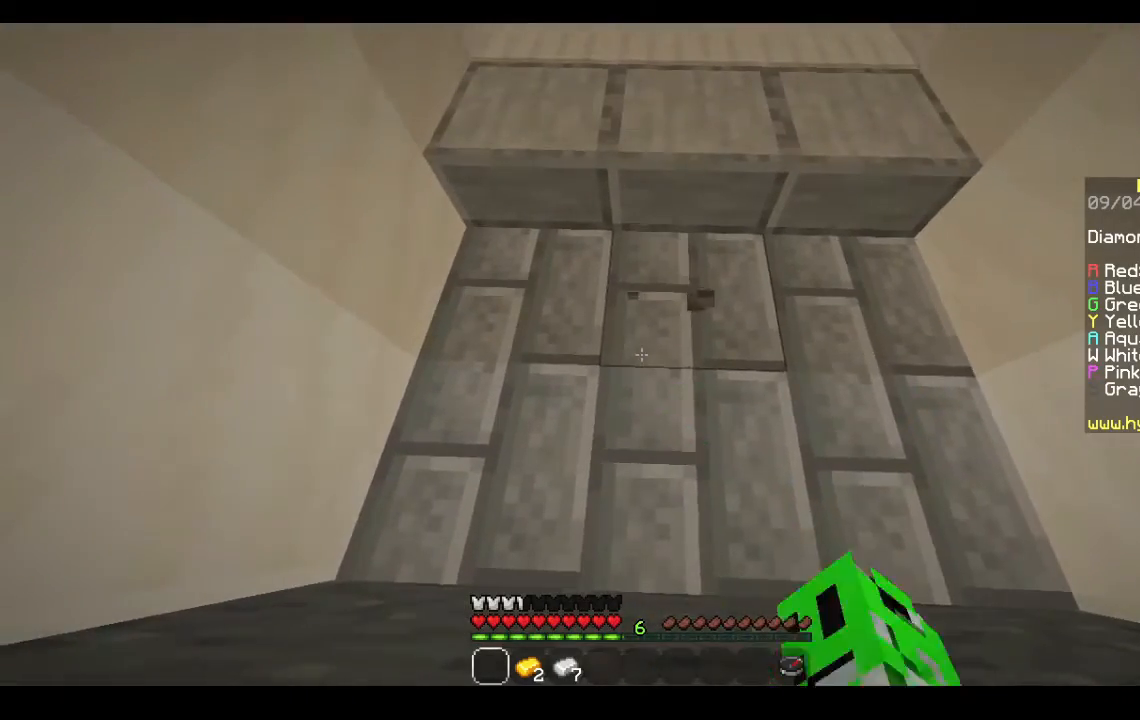
{"keys": ["a"], "mouse": ["left"], "events": [[133, "a", "up"], [300, "a", "down"], [333, "mouse_left", "up"], [367, "d", "up"], [433, "mouse_left", "down"]]}
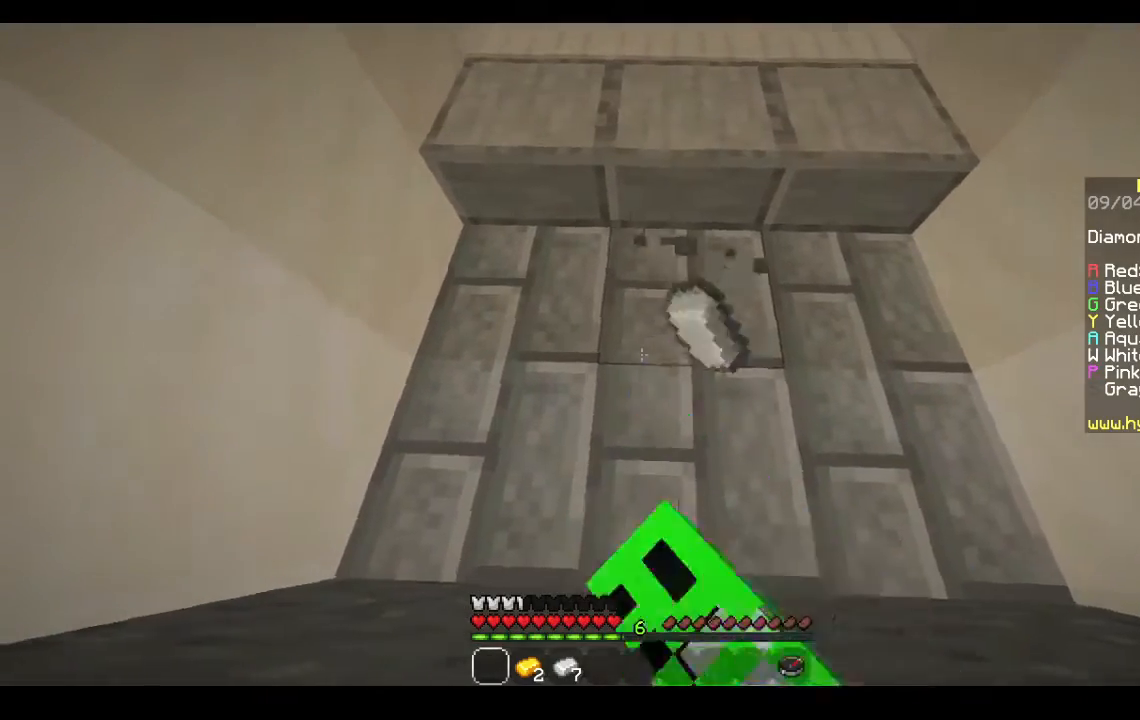
{"keys": ["w"], "mouse": [], "events": [[67, "a", "up"], [67, "mouse_left", "up"], [233, "mouse_left", "down"], [267, "space", "down"], [433, "mouse_left", "up"], [433, "space", "up"], [433, "w", "down"]]}
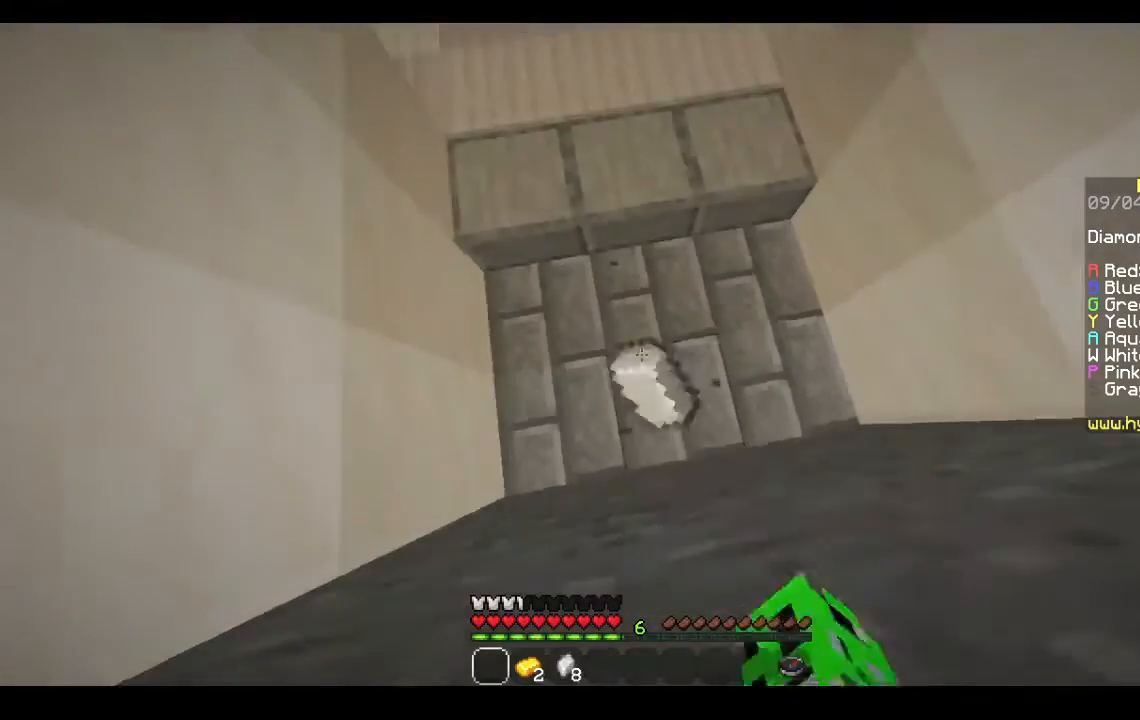
{"keys": [], "mouse": [], "events": [[33, "mouse_left", "down"], [67, "w", "up"], [133, "mouse_left", "up"]]}